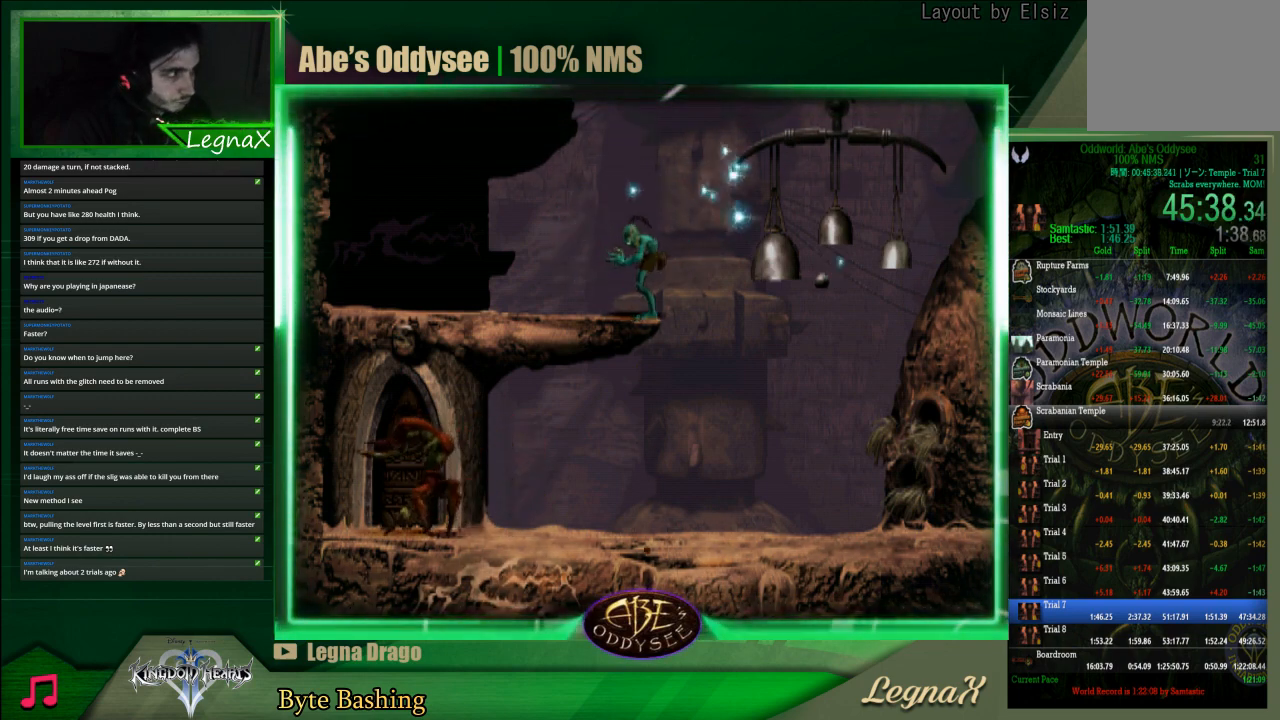
Gameplay with a controller (PlayStation layout); each line is a JSON object with the inputs held at the frame after it. "events" lists button and stick changes between this image and that frame as [ms after this image, input, new state], when the widget could be followed in between. Not read: L3 R3 right_stick.
{"buttons": [], "left_stick": "center", "events": [[233, "L1", "up"], [233, "R1", "up"]]}
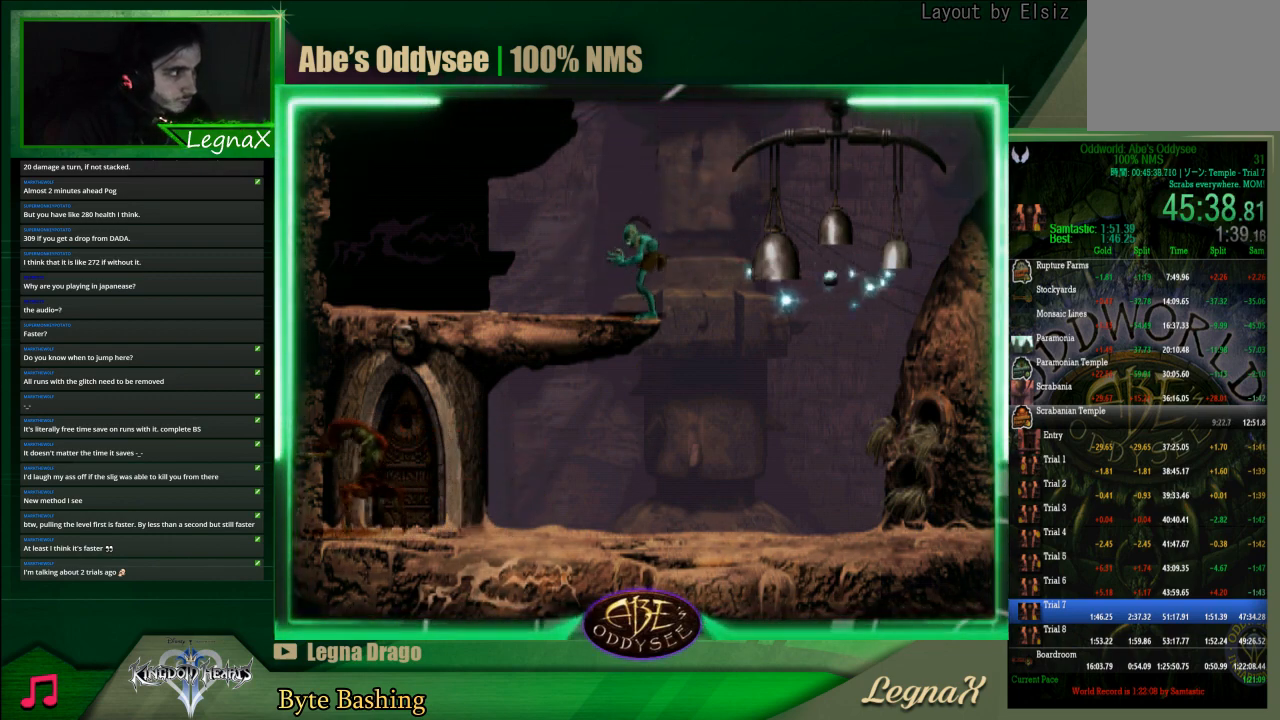
{"buttons": [], "left_stick": "center", "events": []}
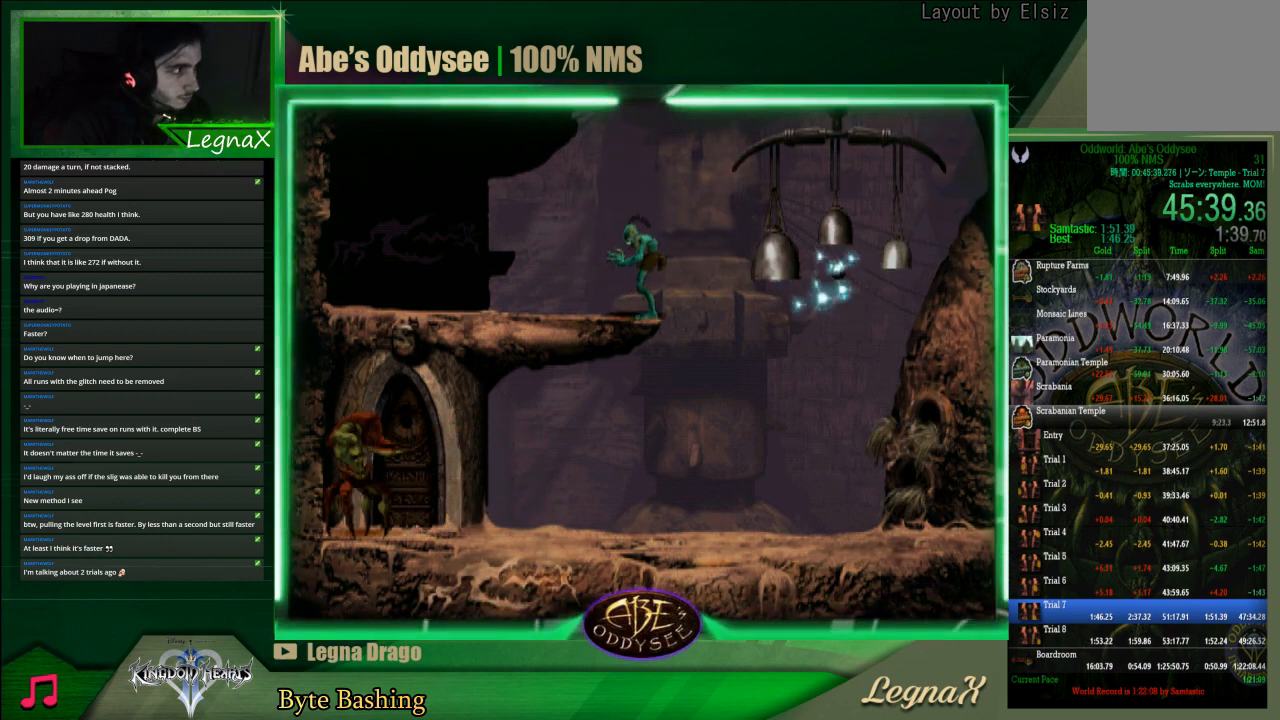
{"buttons": [], "left_stick": "center", "events": []}
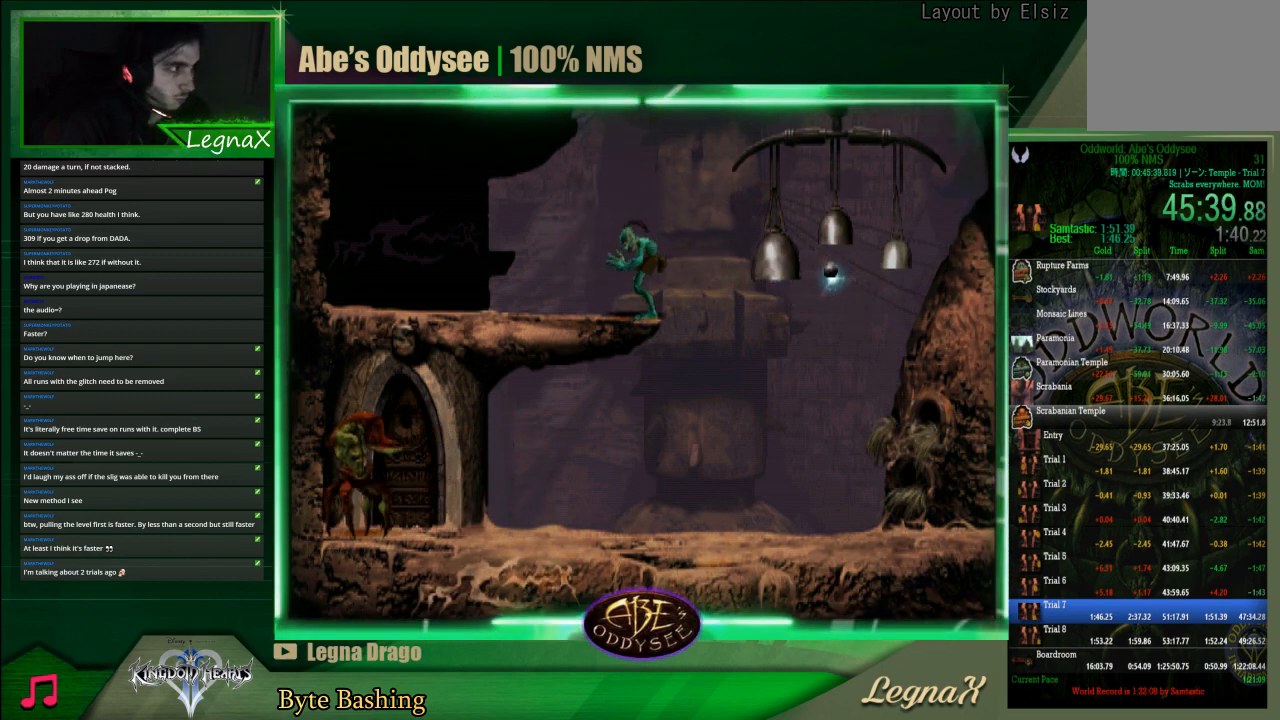
{"buttons": [], "left_stick": "center", "events": []}
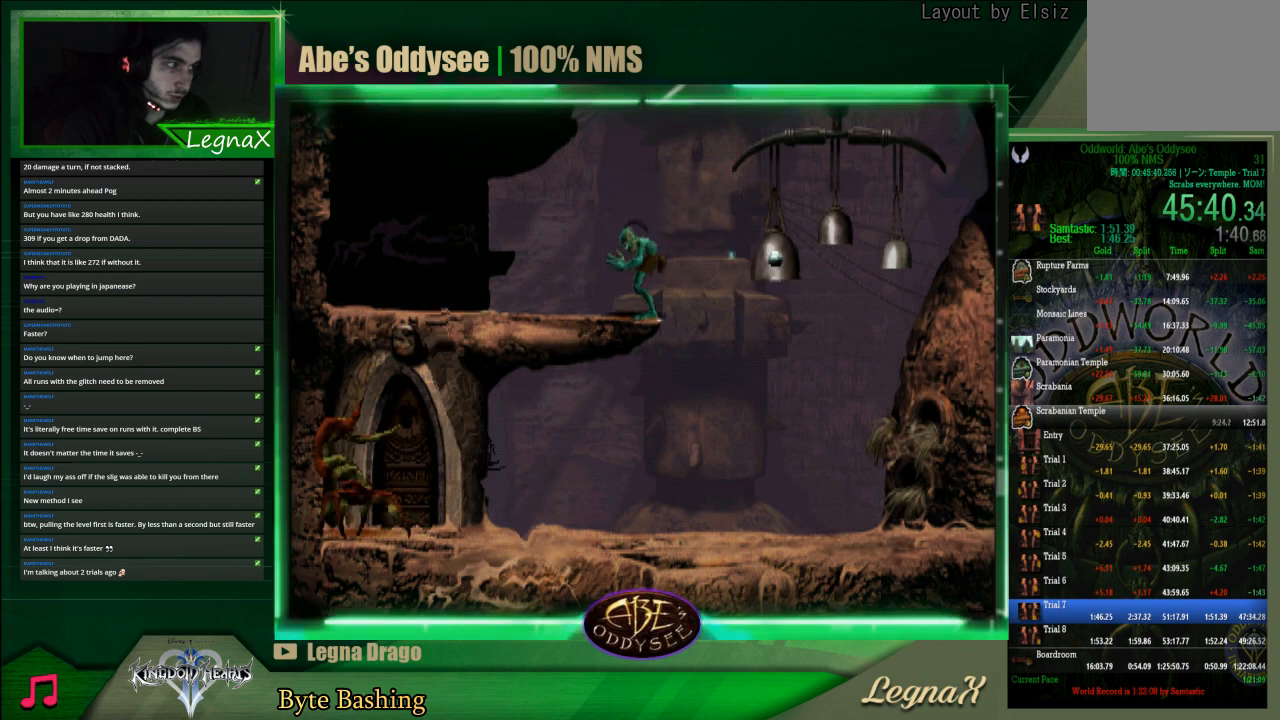
{"buttons": [], "left_stick": "center", "events": []}
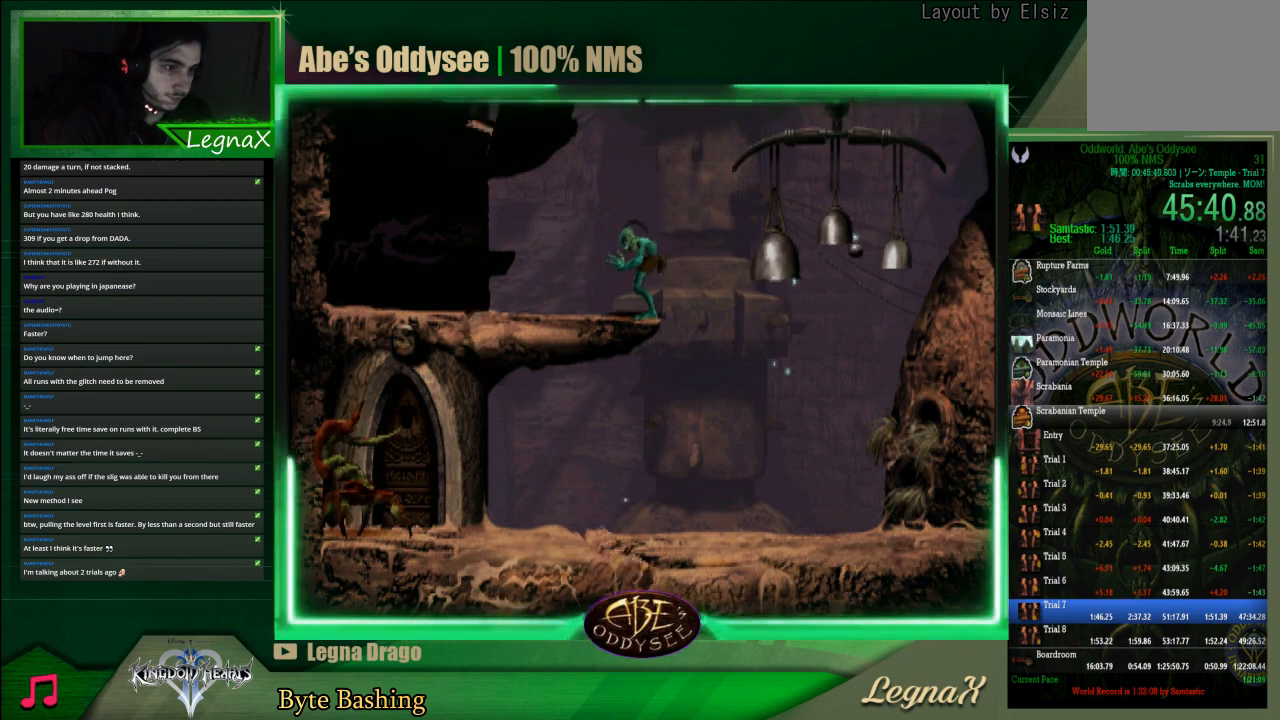
{"buttons": [], "left_stick": "center", "events": []}
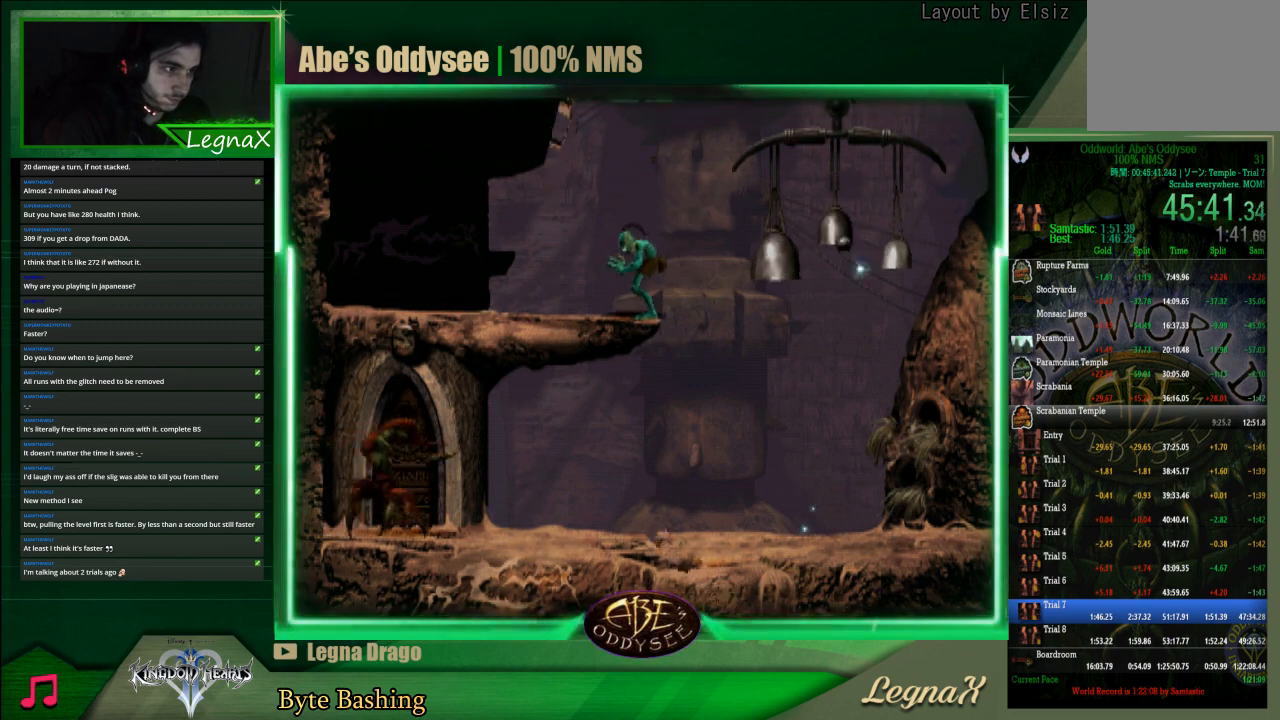
{"buttons": [], "left_stick": "center", "events": []}
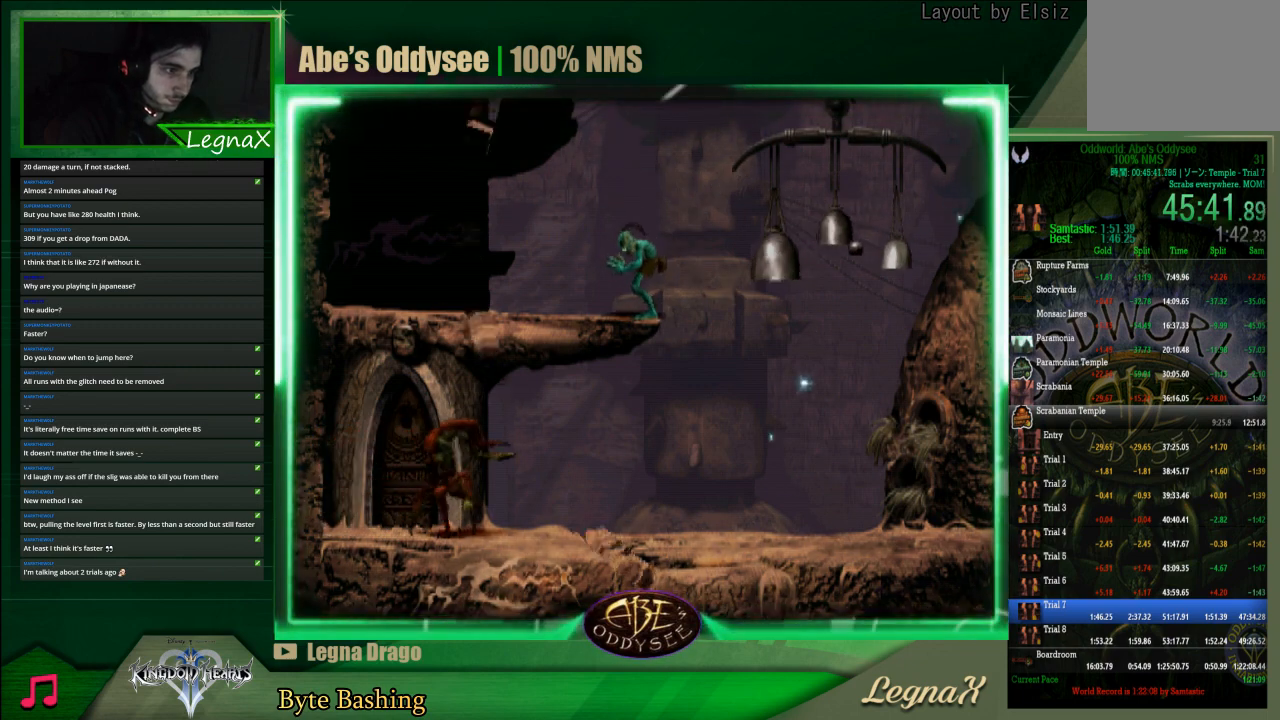
{"buttons": [], "left_stick": "center", "events": []}
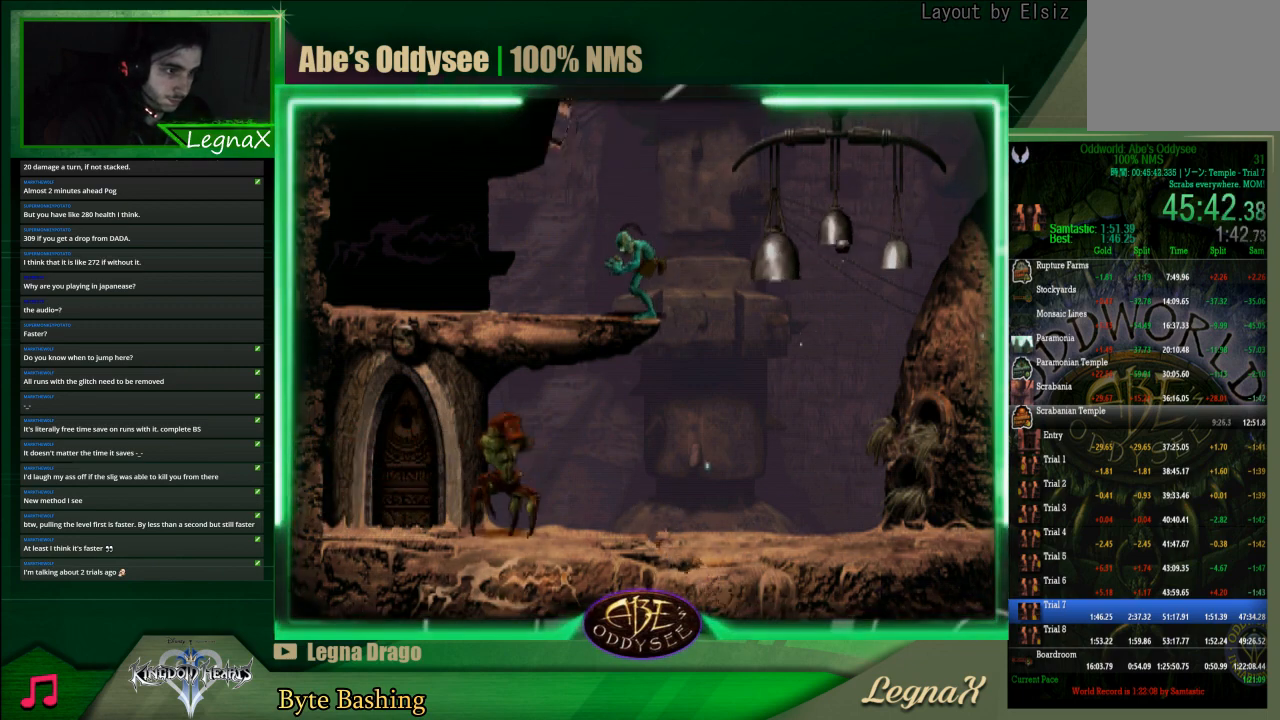
{"buttons": [], "left_stick": "center", "events": []}
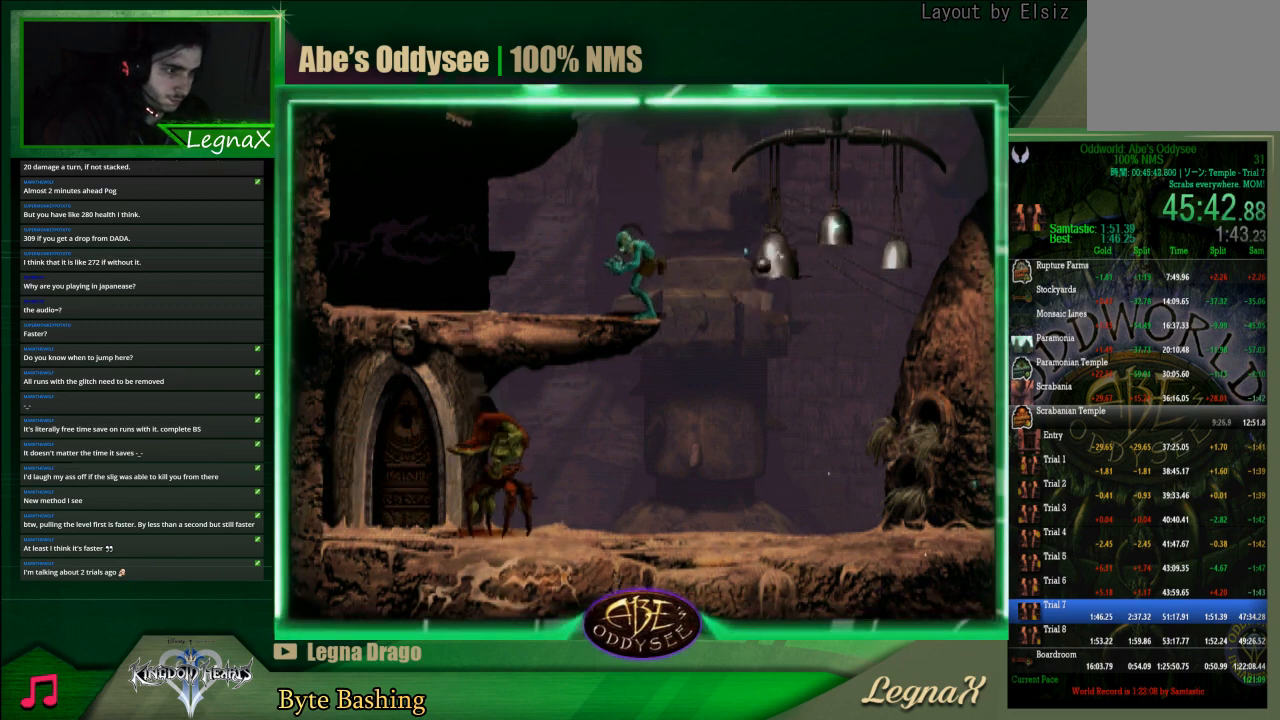
{"buttons": [], "left_stick": "down", "events": [[67, "left_stick", "down"]]}
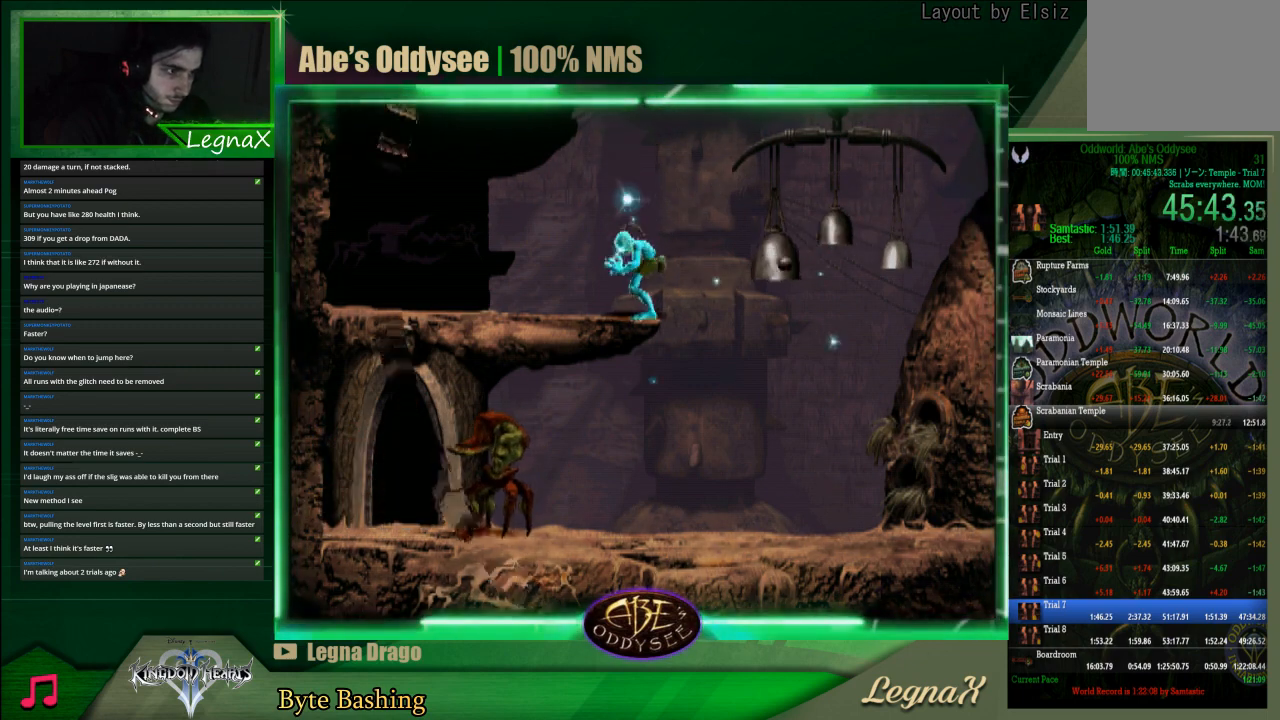
{"buttons": [], "left_stick": "down", "events": []}
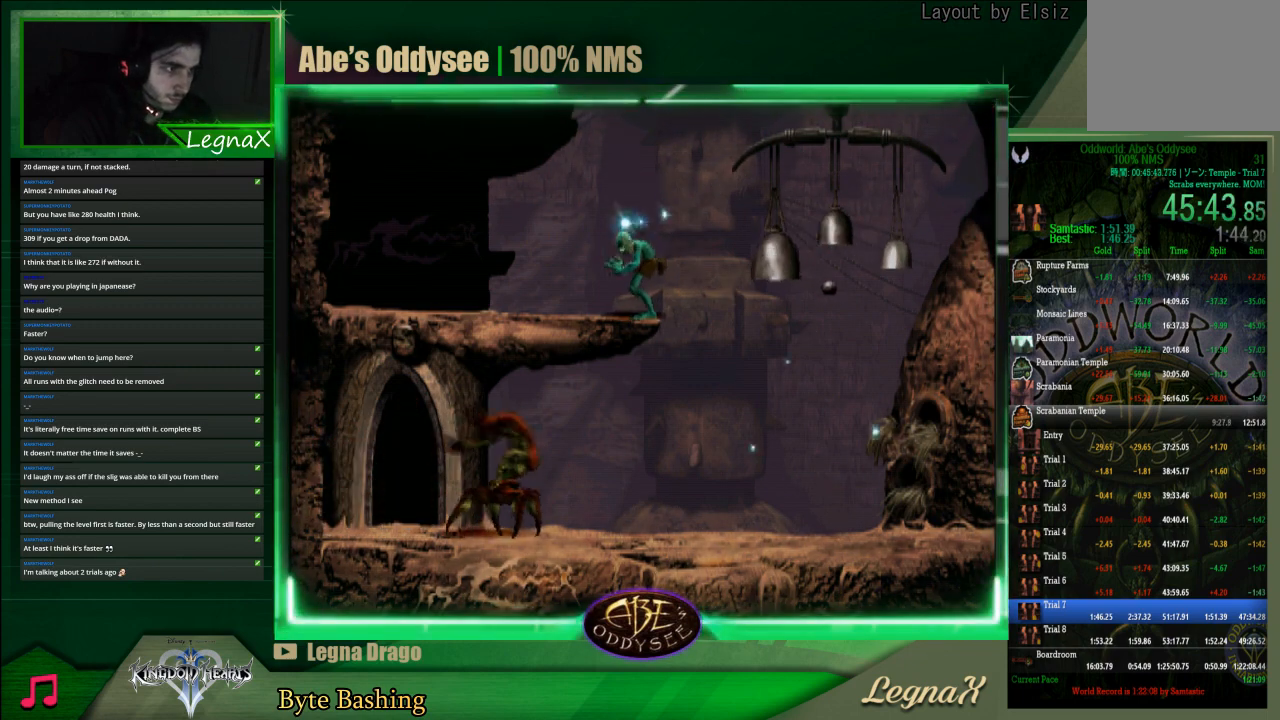
{"buttons": [], "left_stick": "down", "events": []}
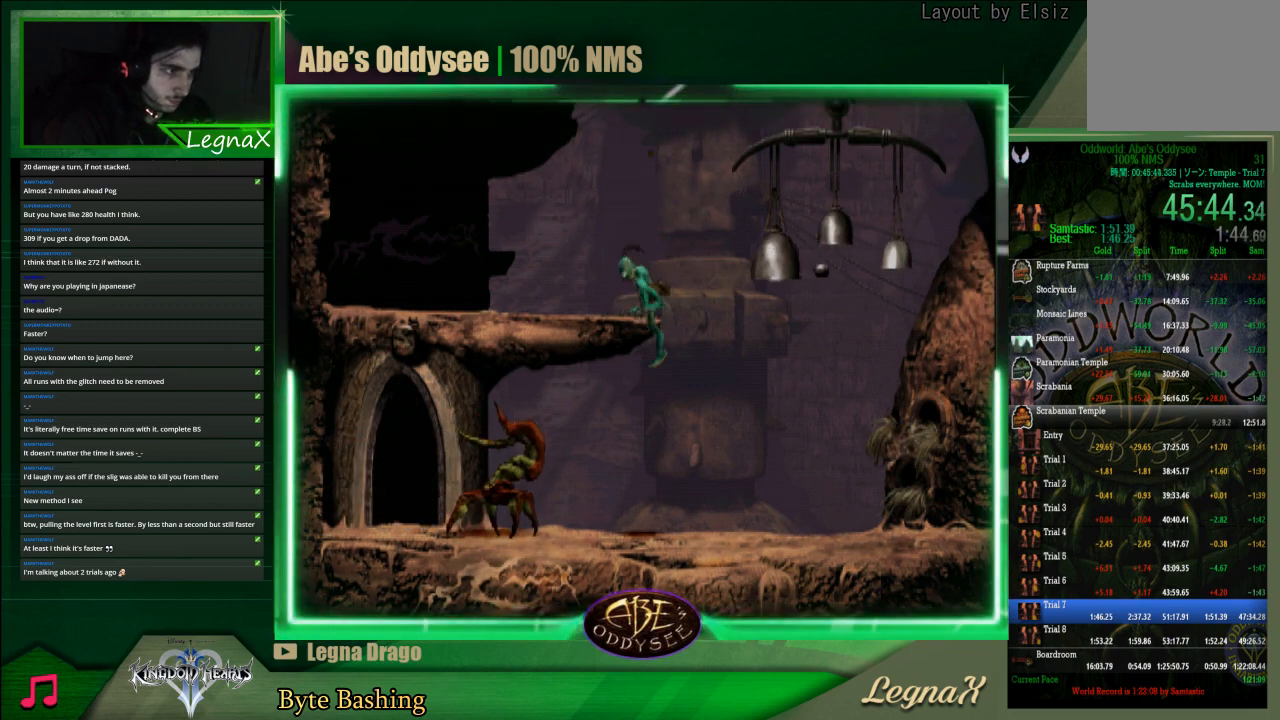
{"buttons": [], "left_stick": "center", "events": [[33, "left_stick", "center"]]}
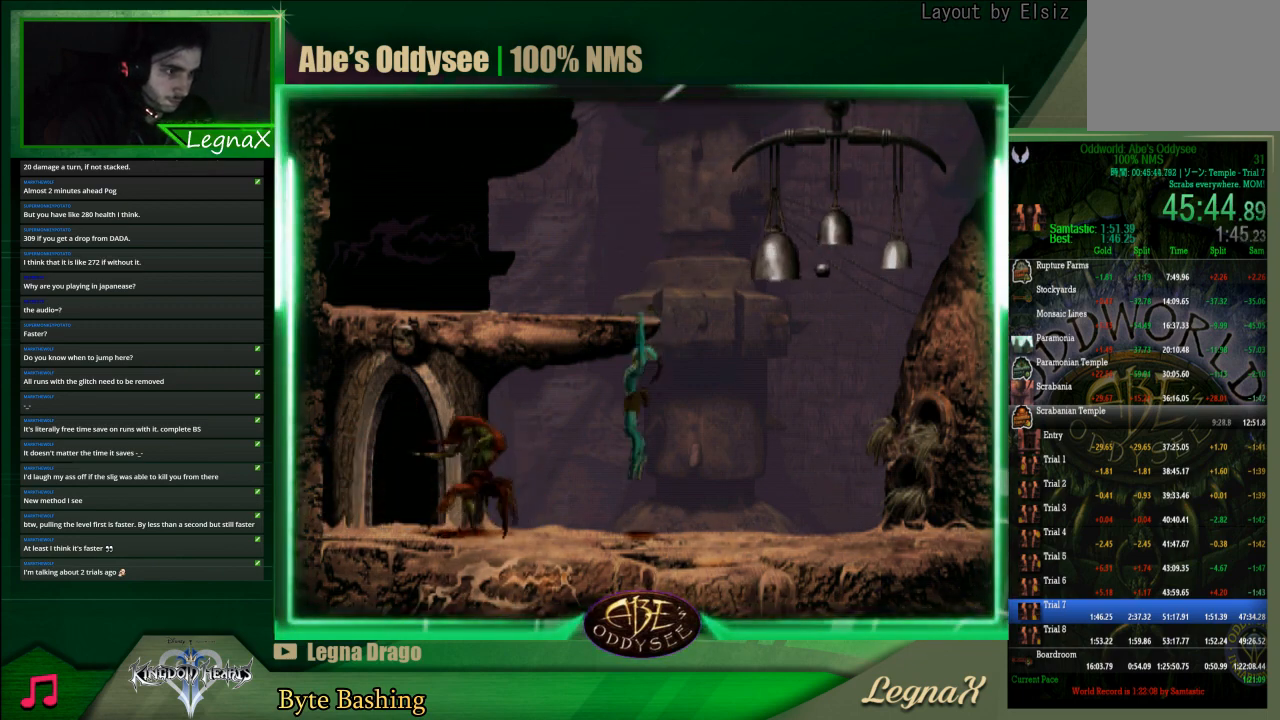
{"buttons": [], "left_stick": "center", "events": []}
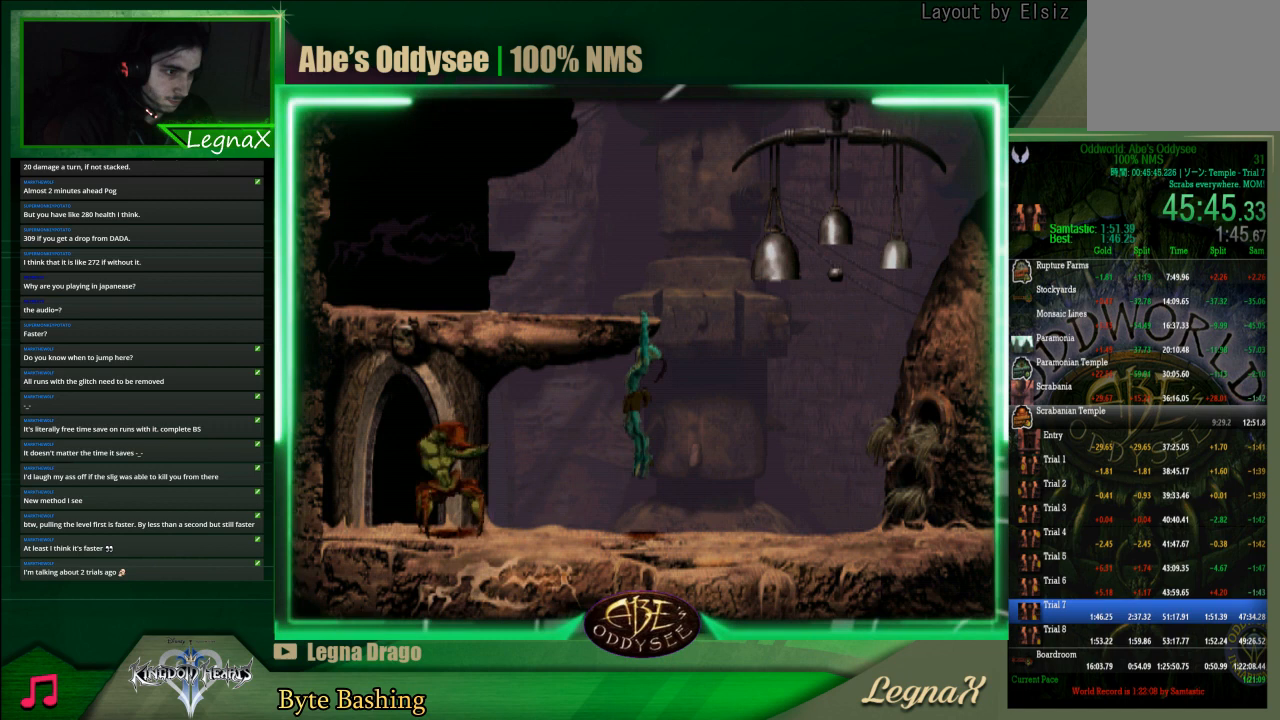
{"buttons": [], "left_stick": "up", "events": [[200, "left_stick", "up"]]}
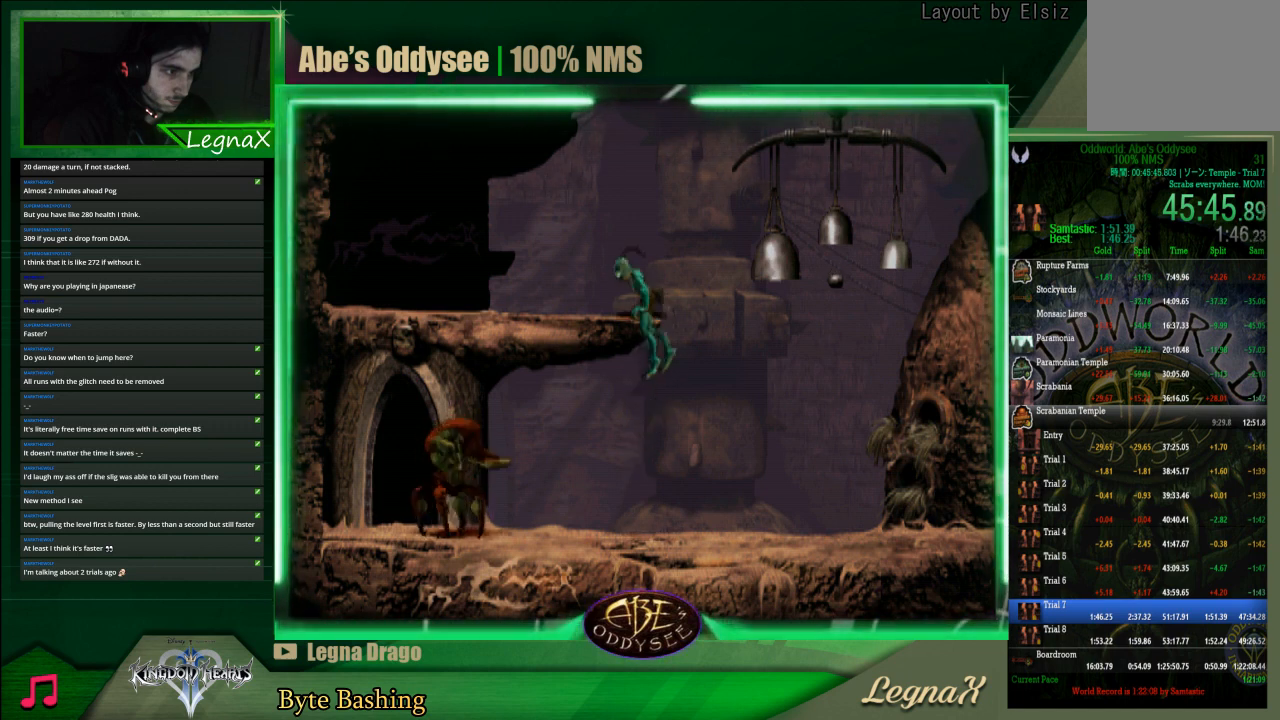
{"buttons": [], "left_stick": "center", "events": [[200, "left_stick", "center"]]}
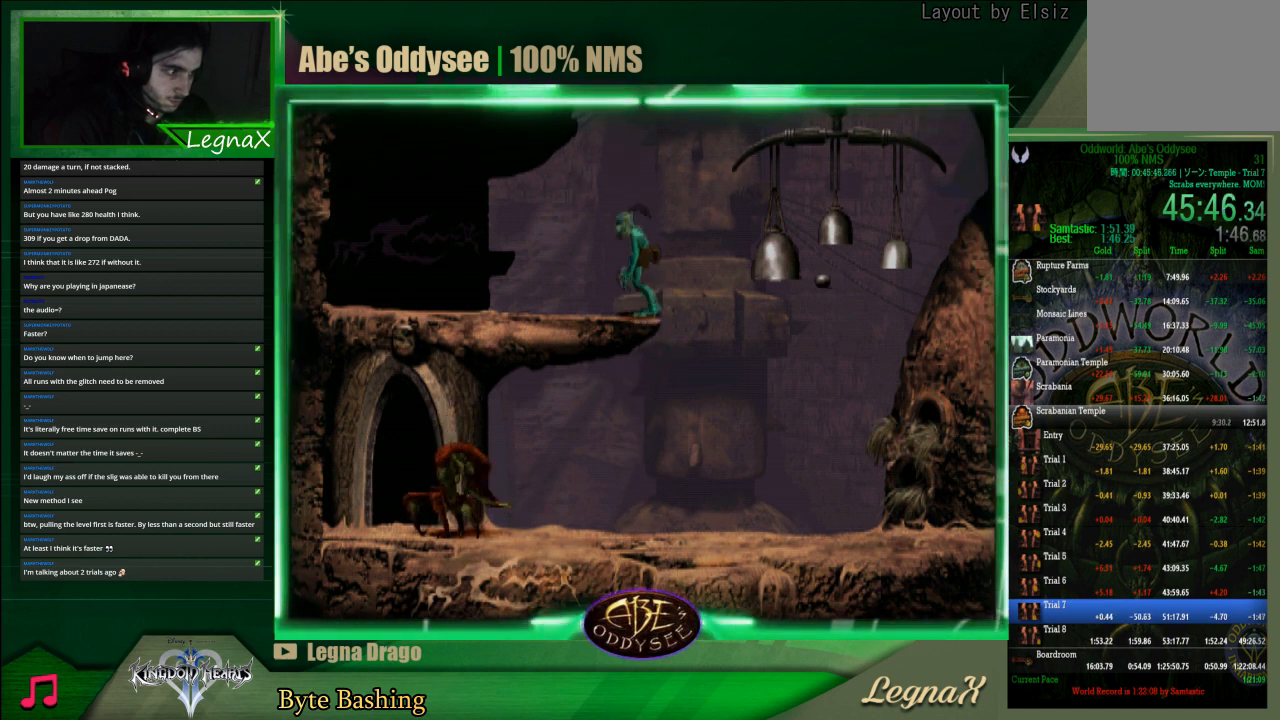
{"buttons": [], "left_stick": "center", "events": []}
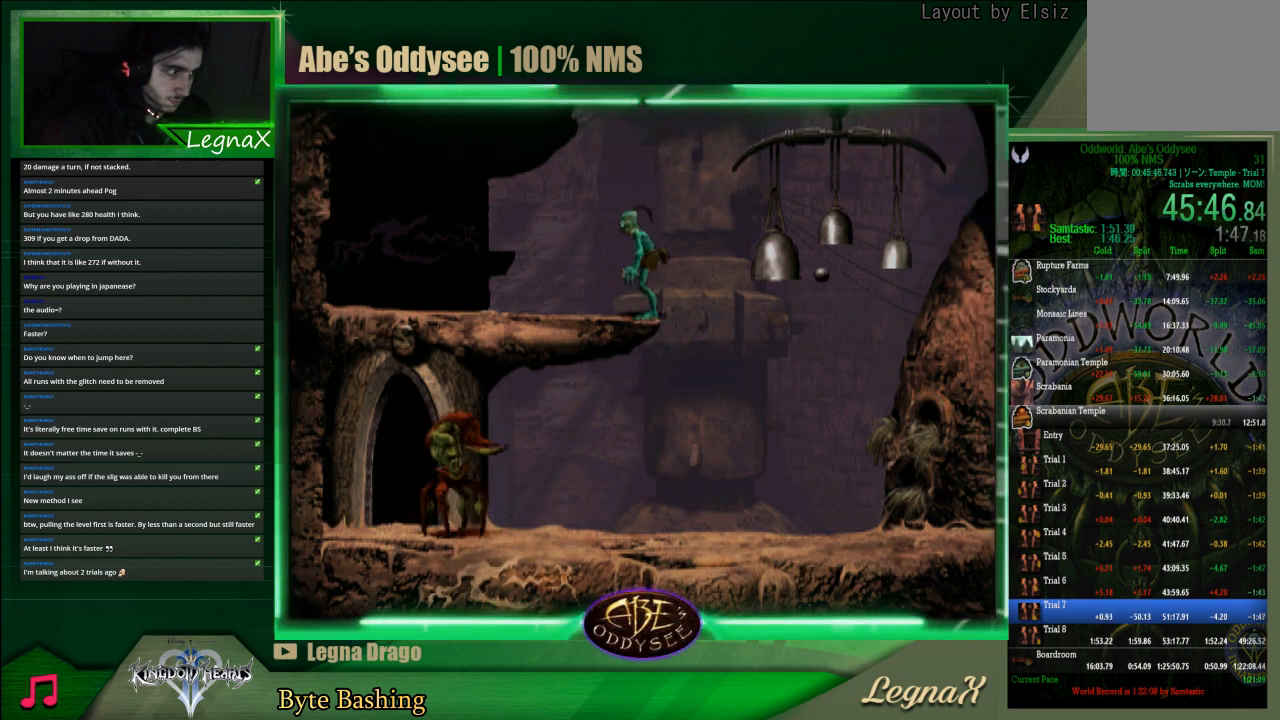
{"buttons": [], "left_stick": "center", "events": []}
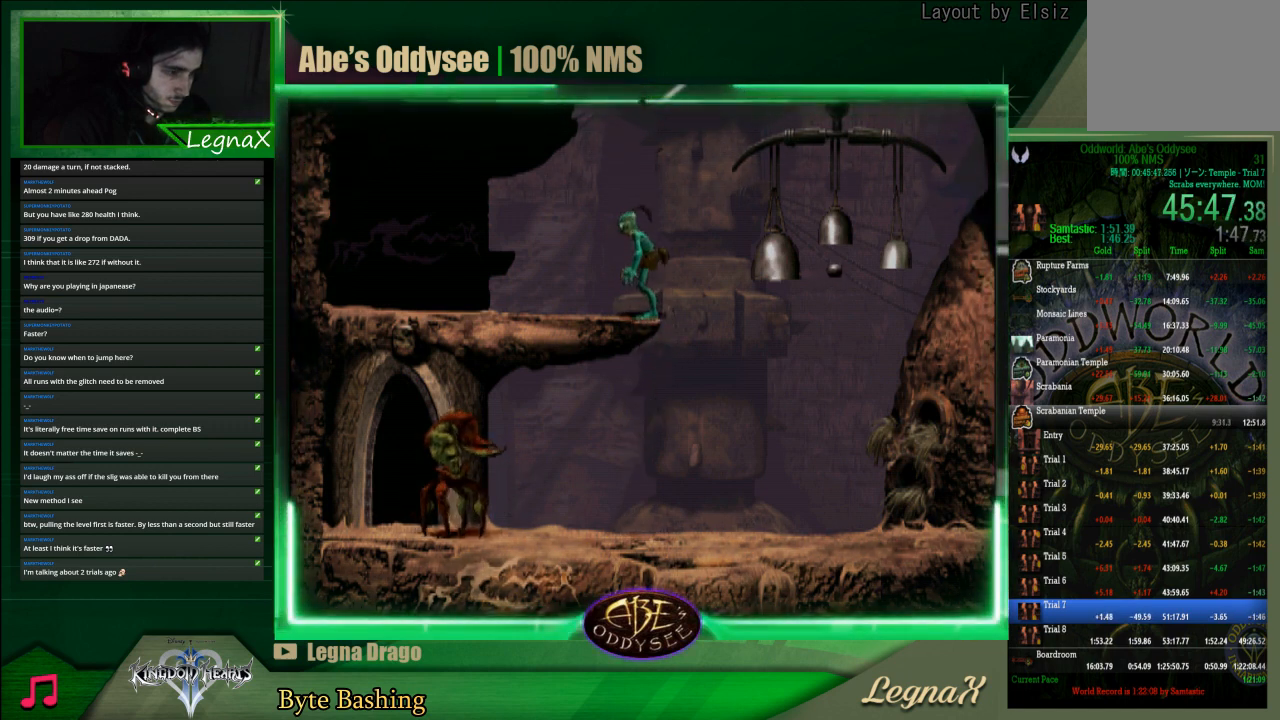
{"buttons": [], "left_stick": "center", "events": []}
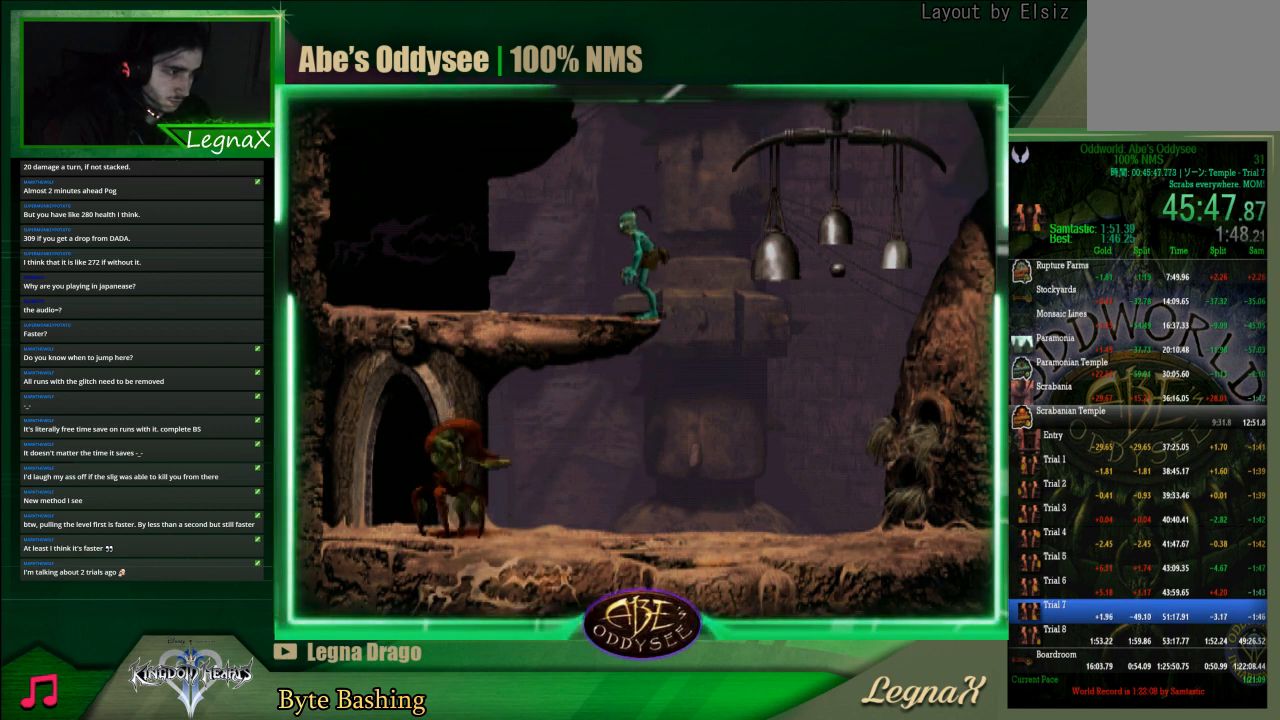
{"buttons": [], "left_stick": "center", "events": []}
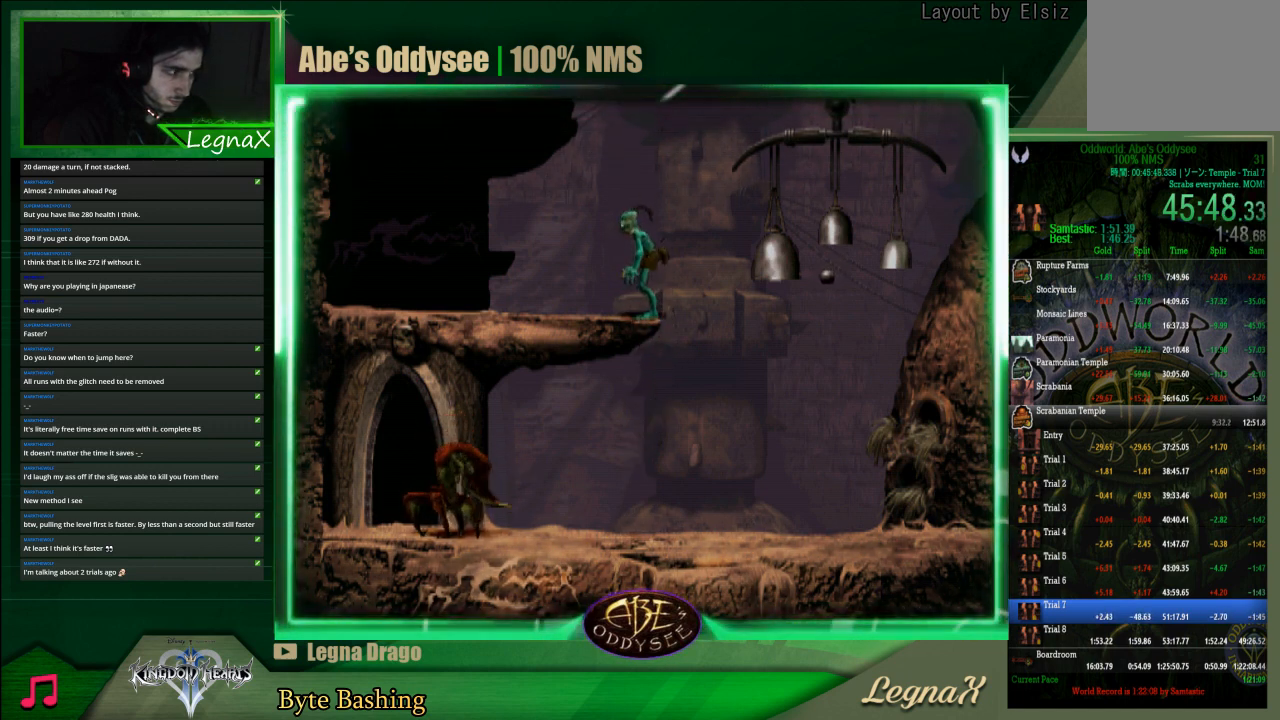
{"buttons": [], "left_stick": "center", "events": []}
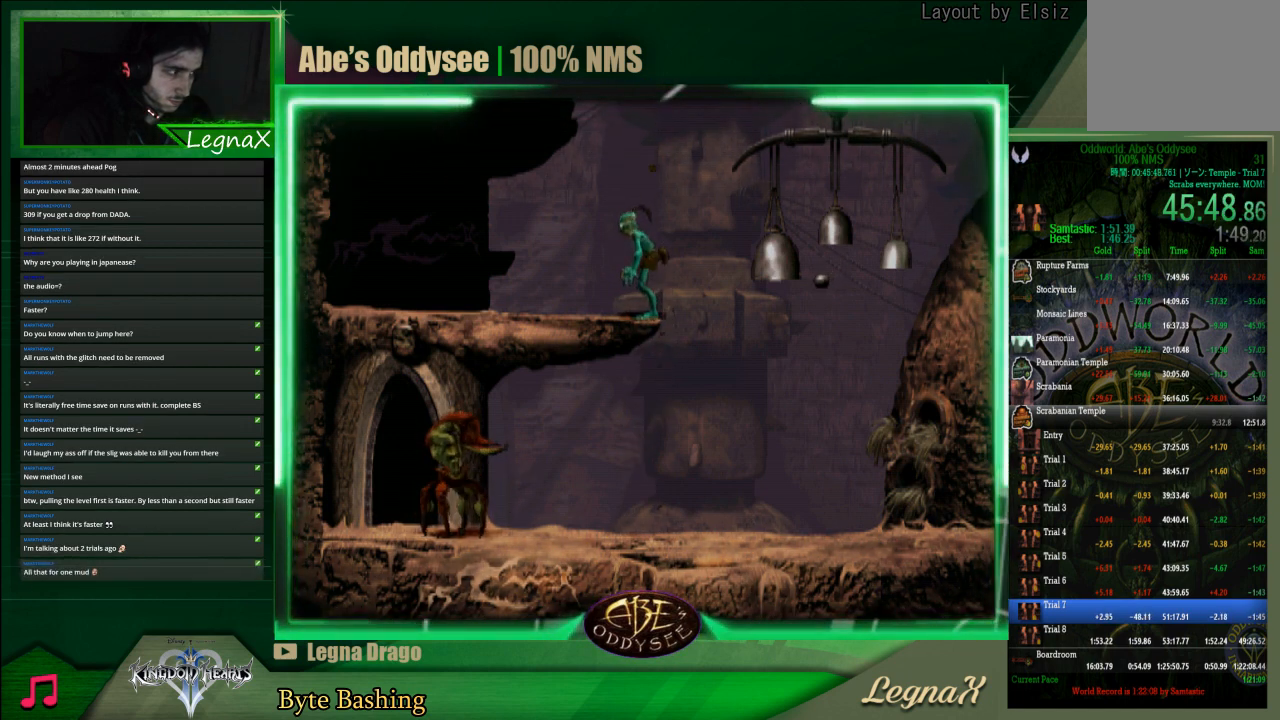
{"buttons": [], "left_stick": "center", "events": []}
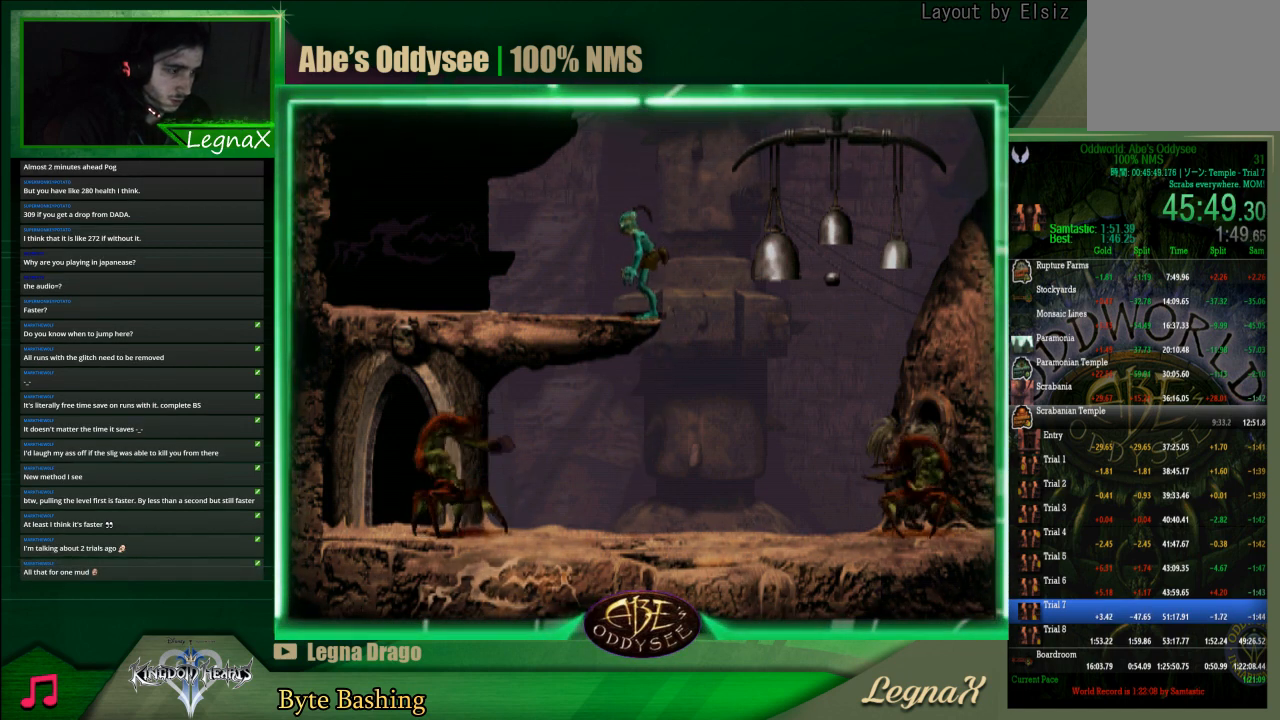
{"buttons": ["R1"], "left_stick": "right", "events": [[267, "R1", "down"], [267, "left_stick", "right"]]}
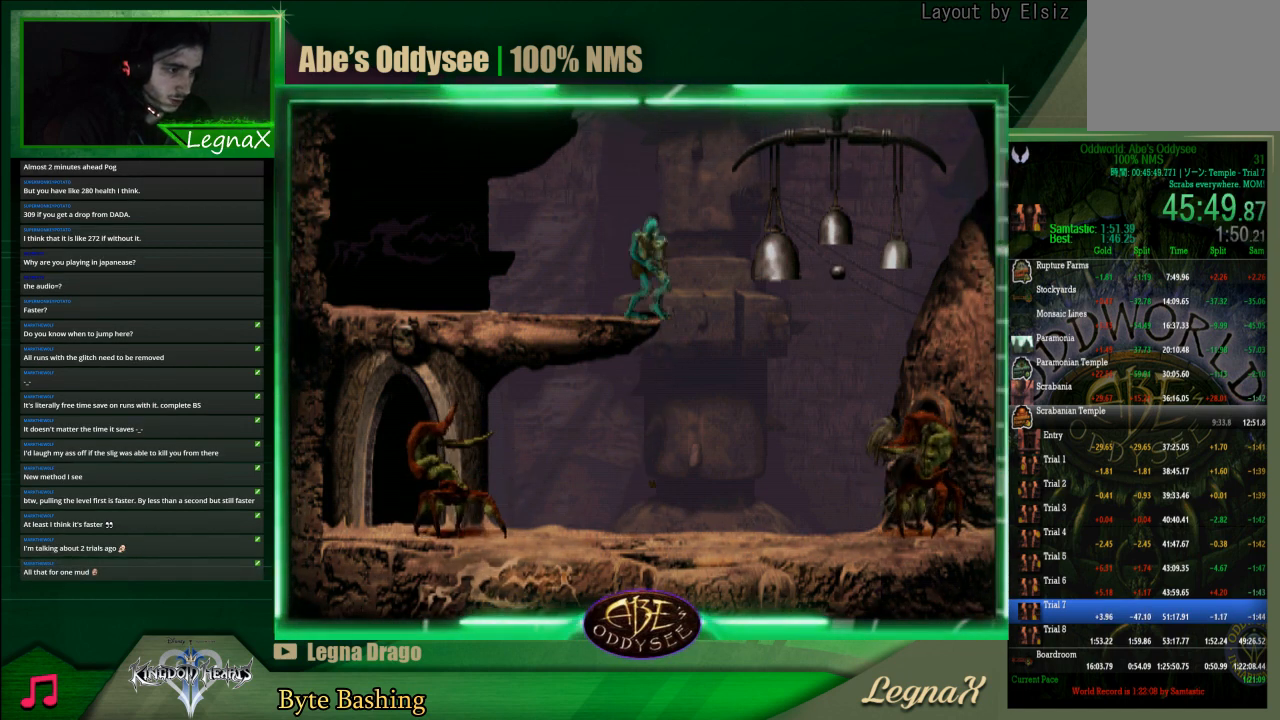
{"buttons": ["R1"], "left_stick": "left", "events": [[133, "left_stick", "center"], [233, "left_stick", "left"]]}
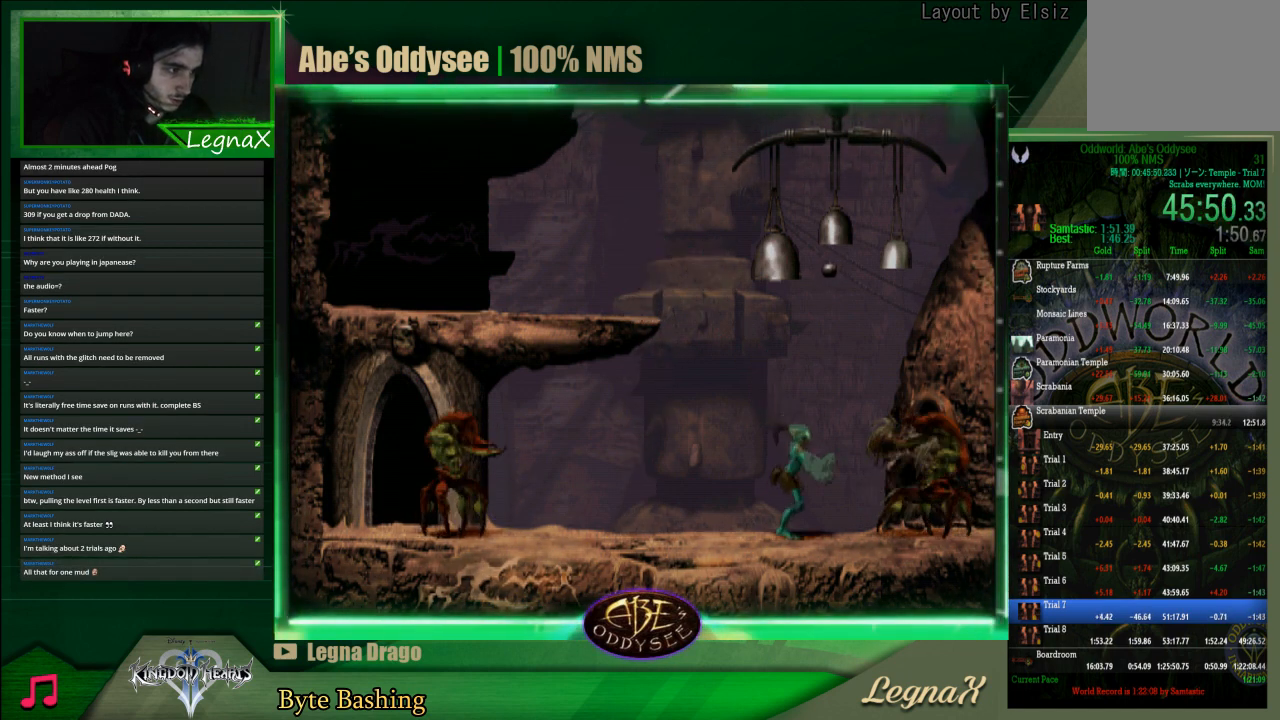
{"buttons": ["R1"], "left_stick": "left", "events": []}
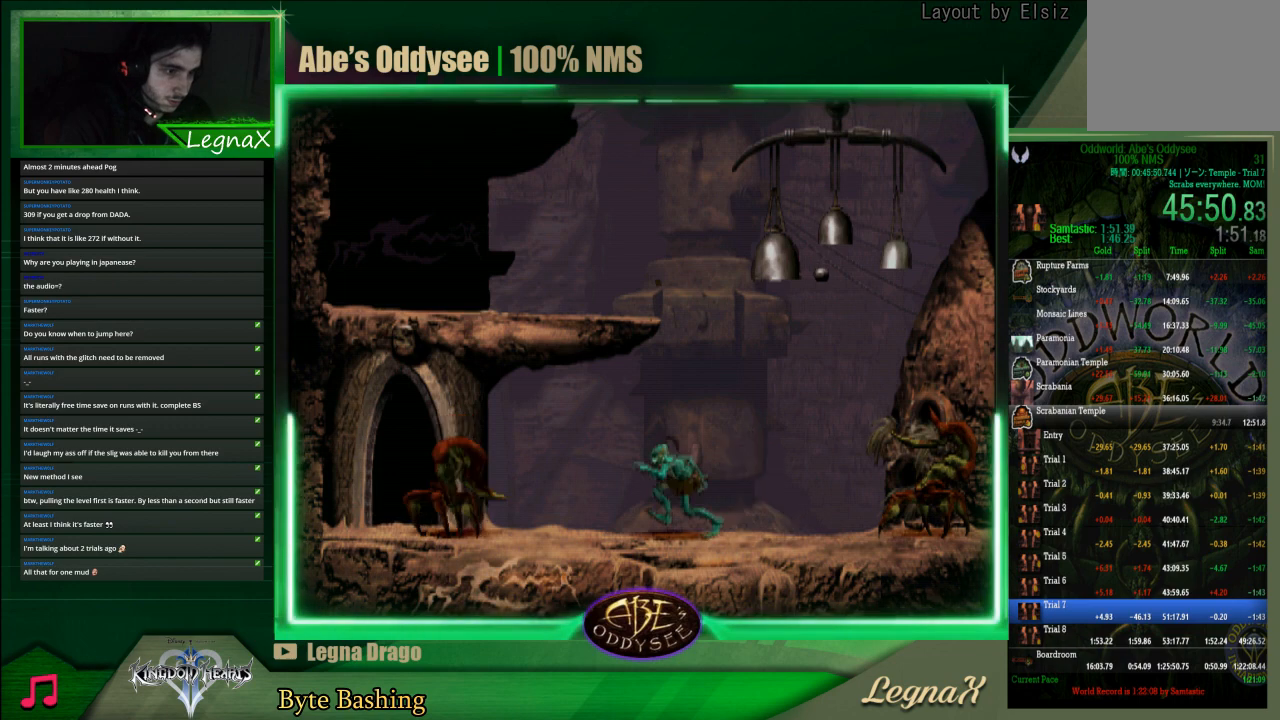
{"buttons": [], "left_stick": "center", "events": [[367, "R1", "up"], [367, "left_stick", "center"]]}
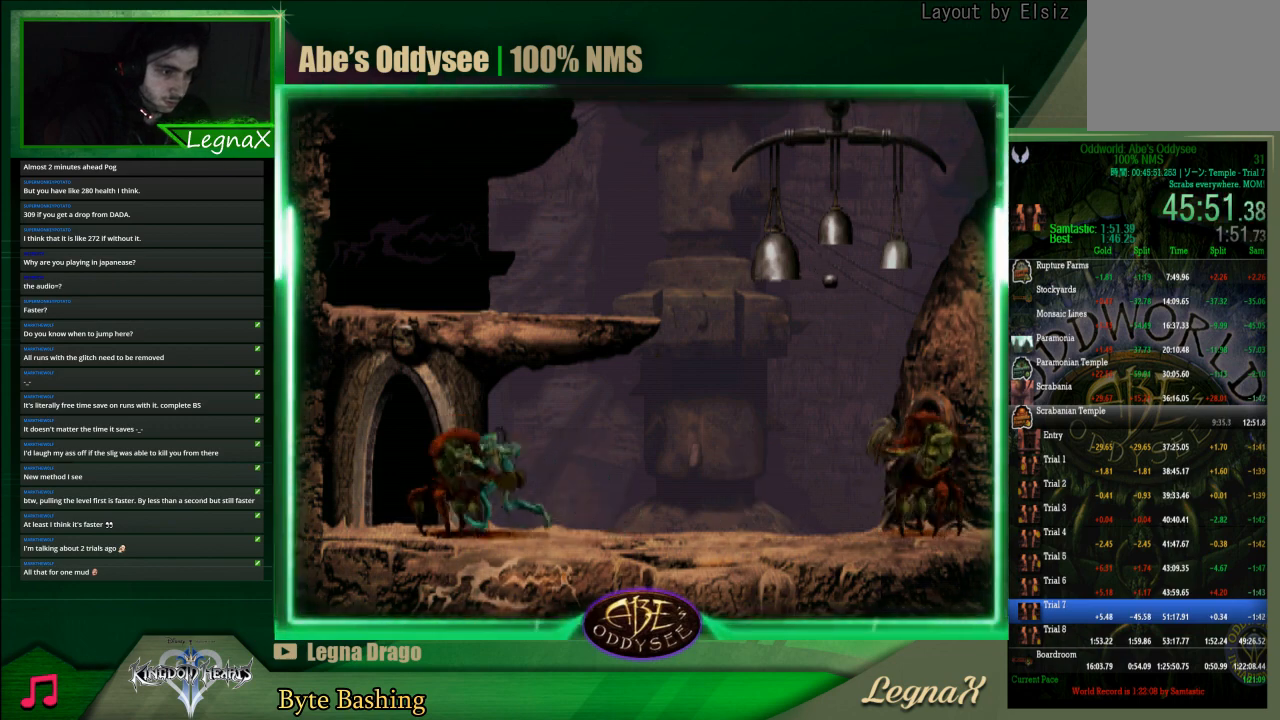
{"buttons": ["CROSS"], "left_stick": "center", "events": [[33, "left_stick", "up"], [467, "CROSS", "down"], [500, "left_stick", "center"]]}
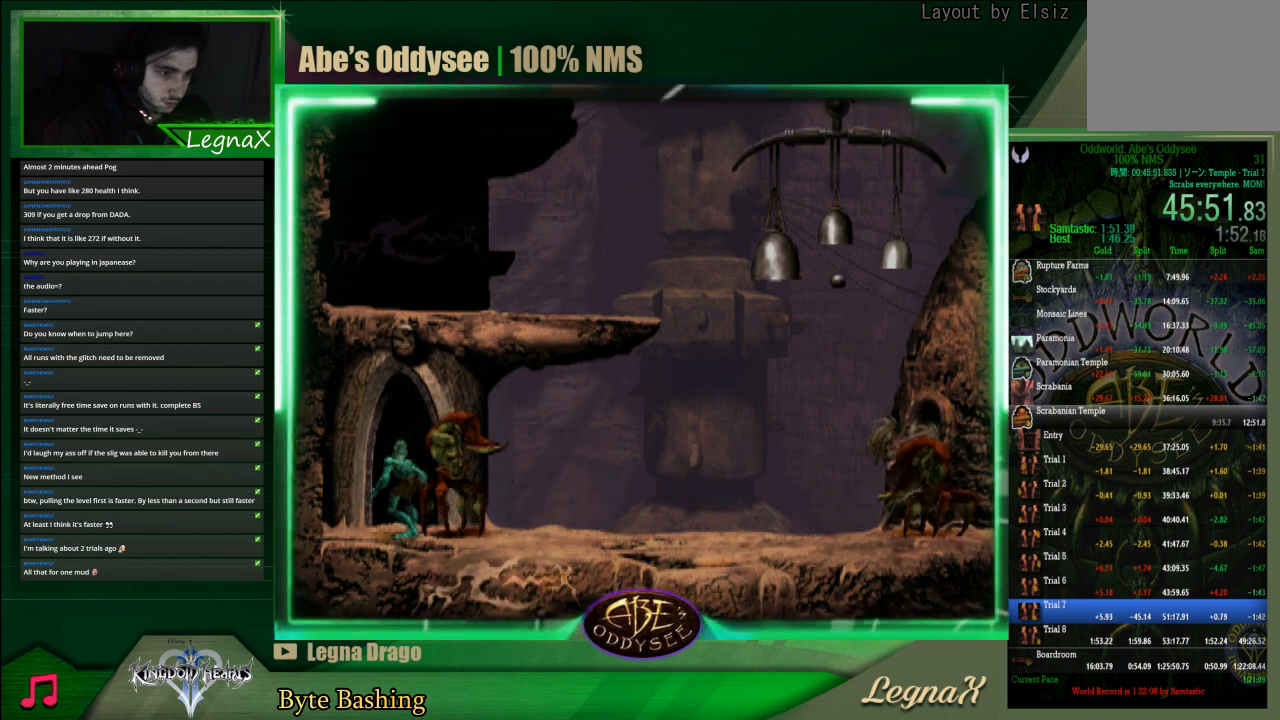
{"buttons": ["CROSS"], "left_stick": "center", "events": []}
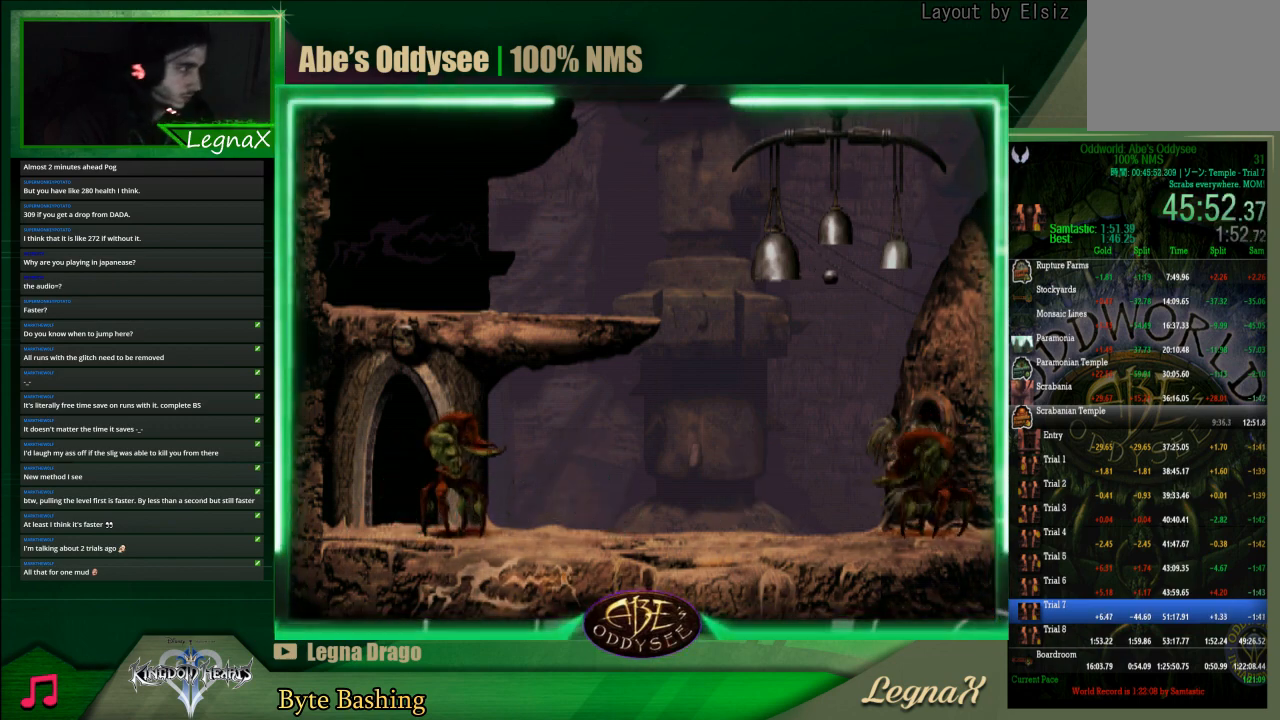
{"buttons": ["CROSS"], "left_stick": "center", "events": []}
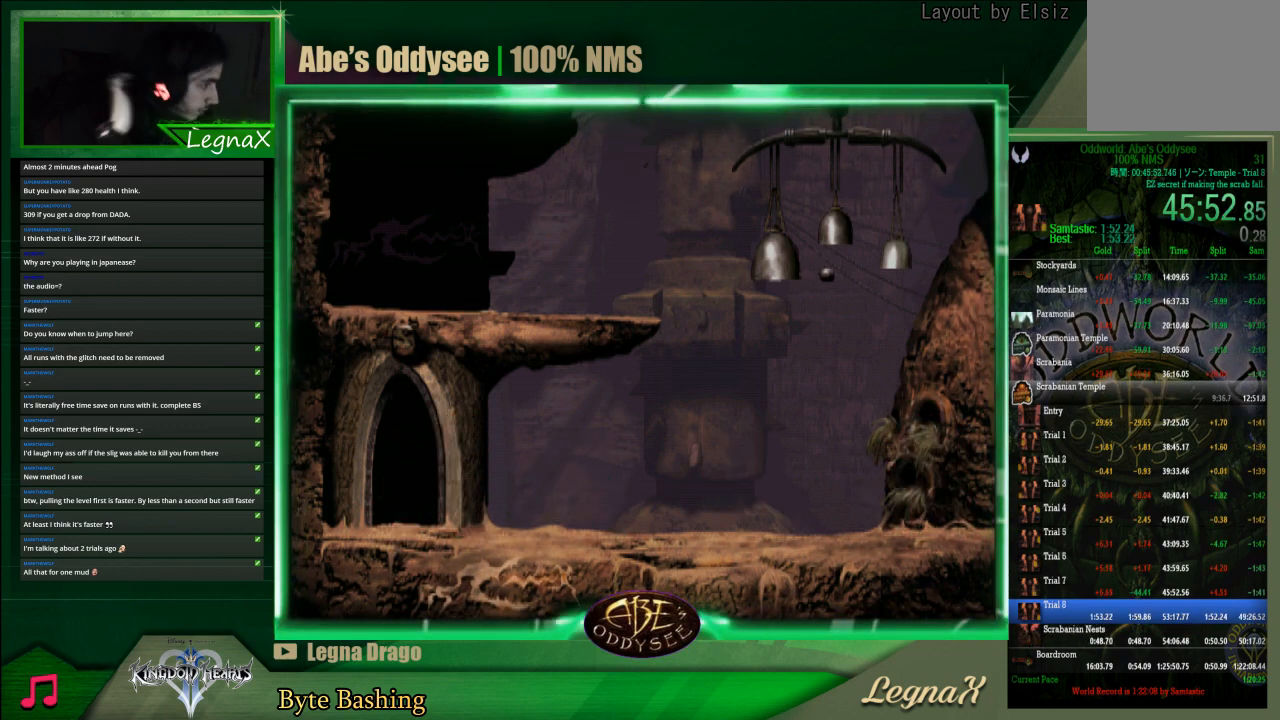
{"buttons": ["CROSS"], "left_stick": "center", "events": []}